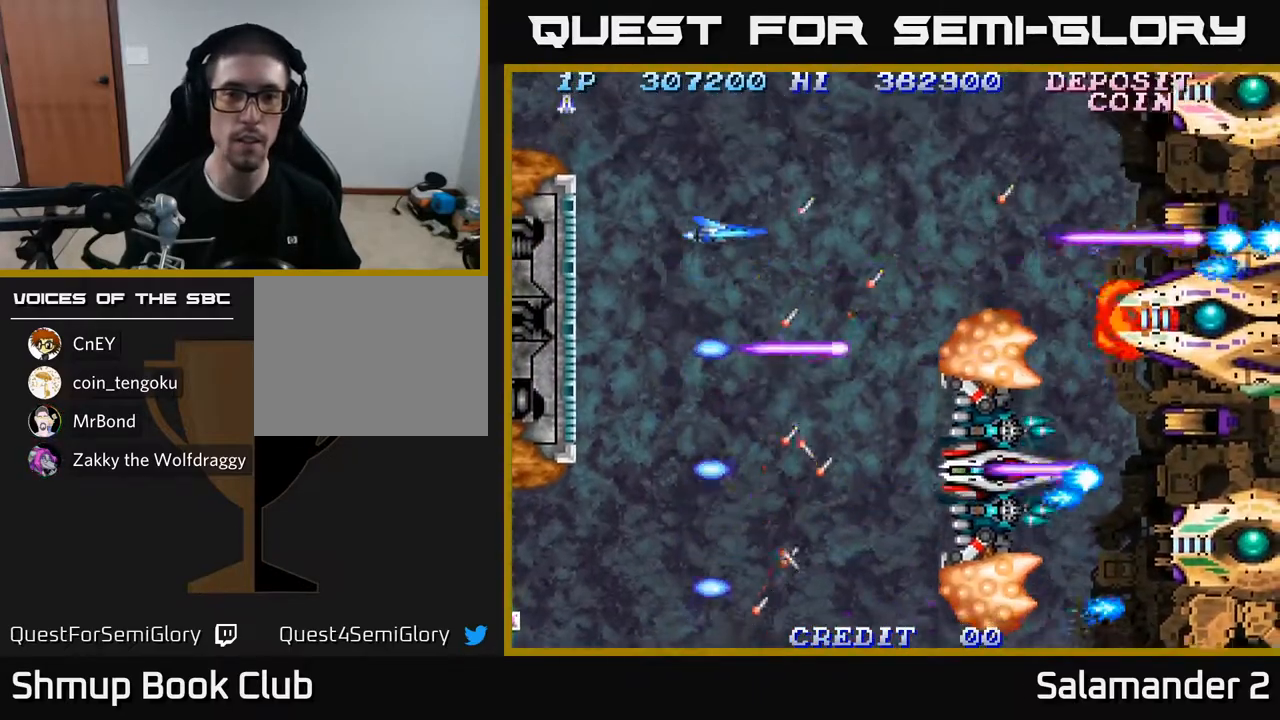
Gameplay with a controller (Xbox layout); each line is a JSON object with the inputs held at the frame after it. "events" lists button and stick changes between this image and that frame as [ms after this image, input, new state], when the widget could be followed in between.
{"buttons": ["A"], "left_stick": "center", "right_stick": "center", "events": [[83, "DPAD_UP", "up"], [217, "DPAD_UP", "down"], [317, "DPAD_UP", "up"]]}
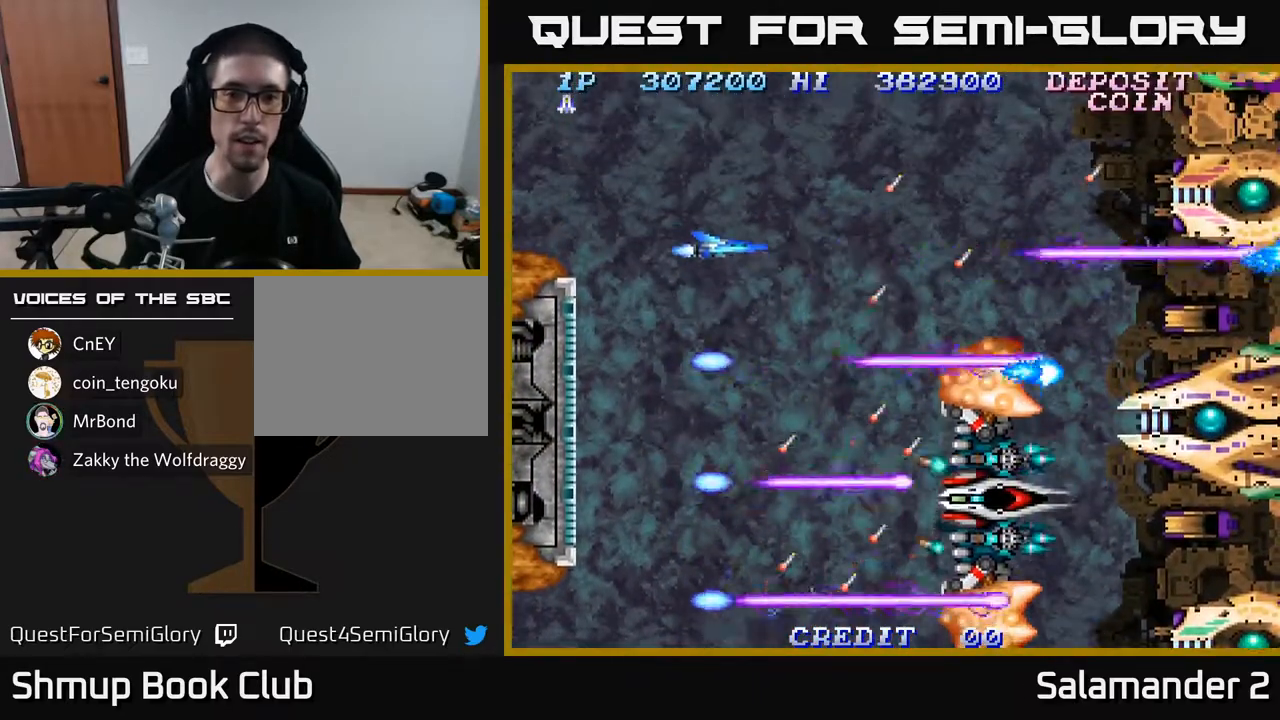
{"buttons": ["A"], "left_stick": "center", "right_stick": "center", "events": [[17, "DPAD_UP", "down"], [100, "DPAD_UP", "up"], [333, "DPAD_UP", "down"], [417, "DPAD_UP", "up"]]}
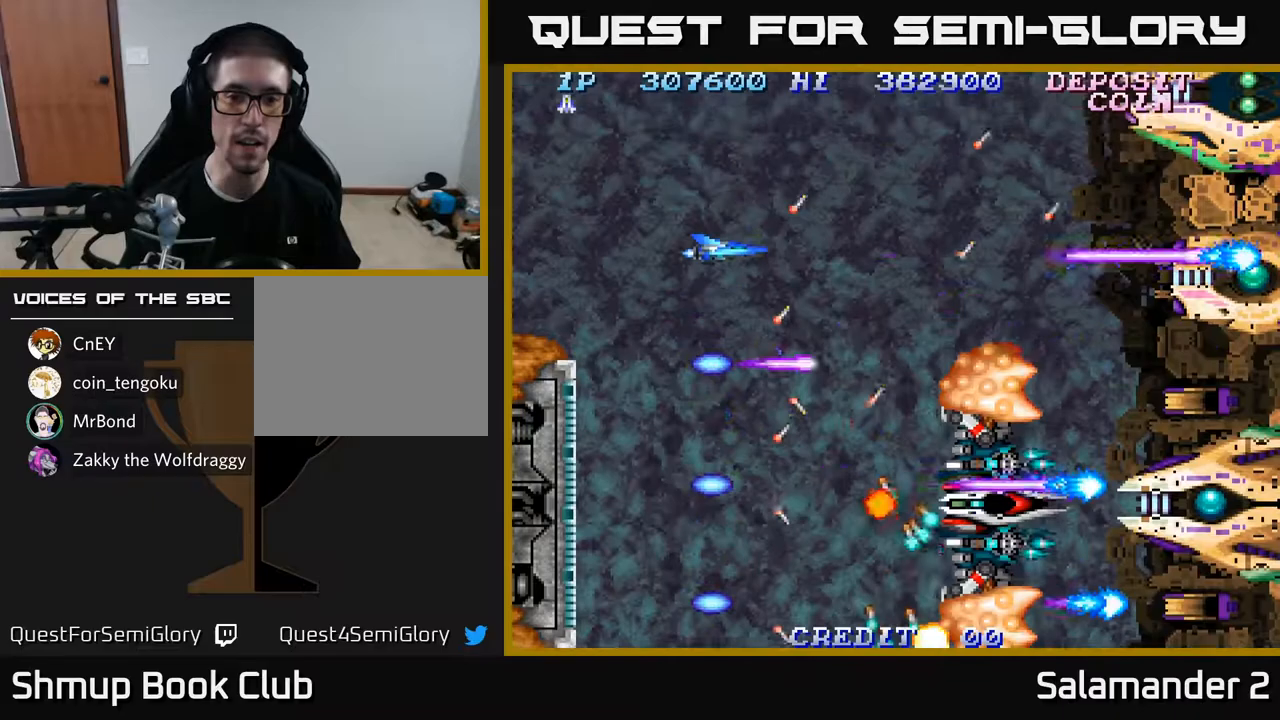
{"buttons": ["A"], "left_stick": "center", "right_stick": "center", "events": [[400, "DPAD_LEFT", "down"], [433, "DPAD_UP", "down"], [467, "DPAD_UP", "up"], [483, "DPAD_LEFT", "up"]]}
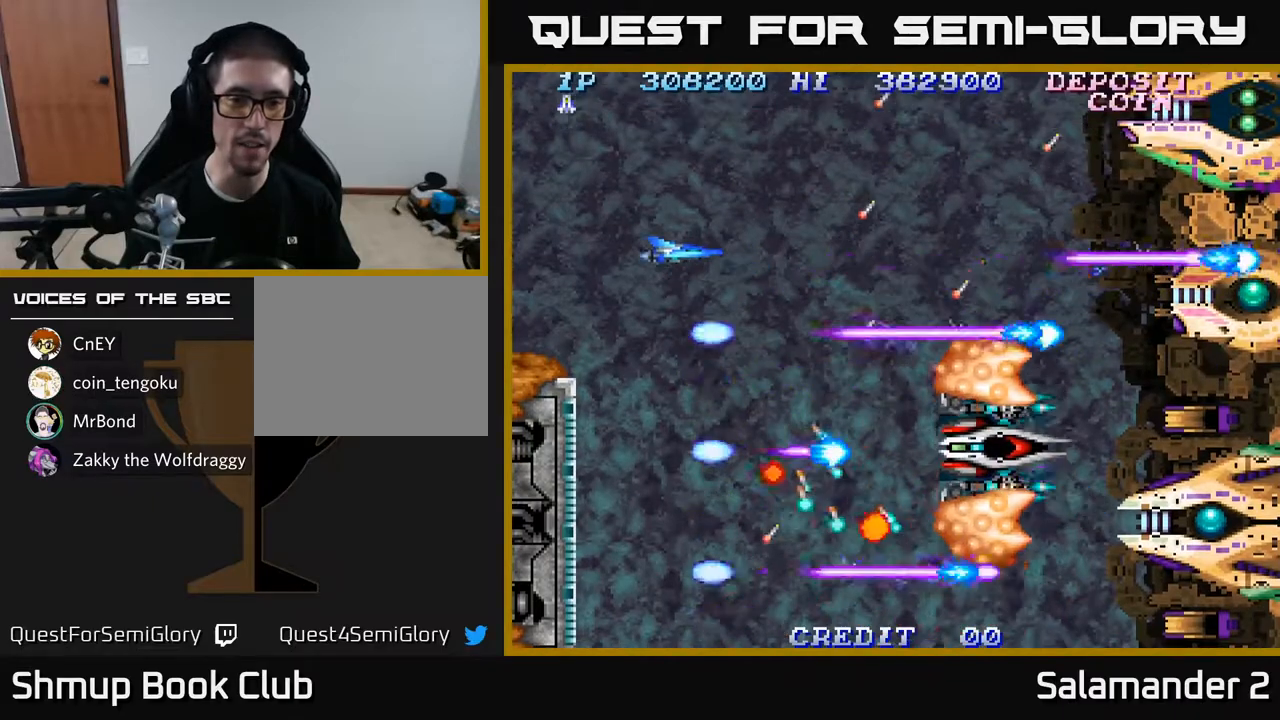
{"buttons": ["A", "DPAD_LEFT"], "left_stick": "center", "right_stick": "center", "events": [[133, "DPAD_LEFT", "down"], [150, "DPAD_UP", "down"], [267, "DPAD_UP", "up"], [300, "DPAD_LEFT", "up"], [400, "DPAD_LEFT", "down"]]}
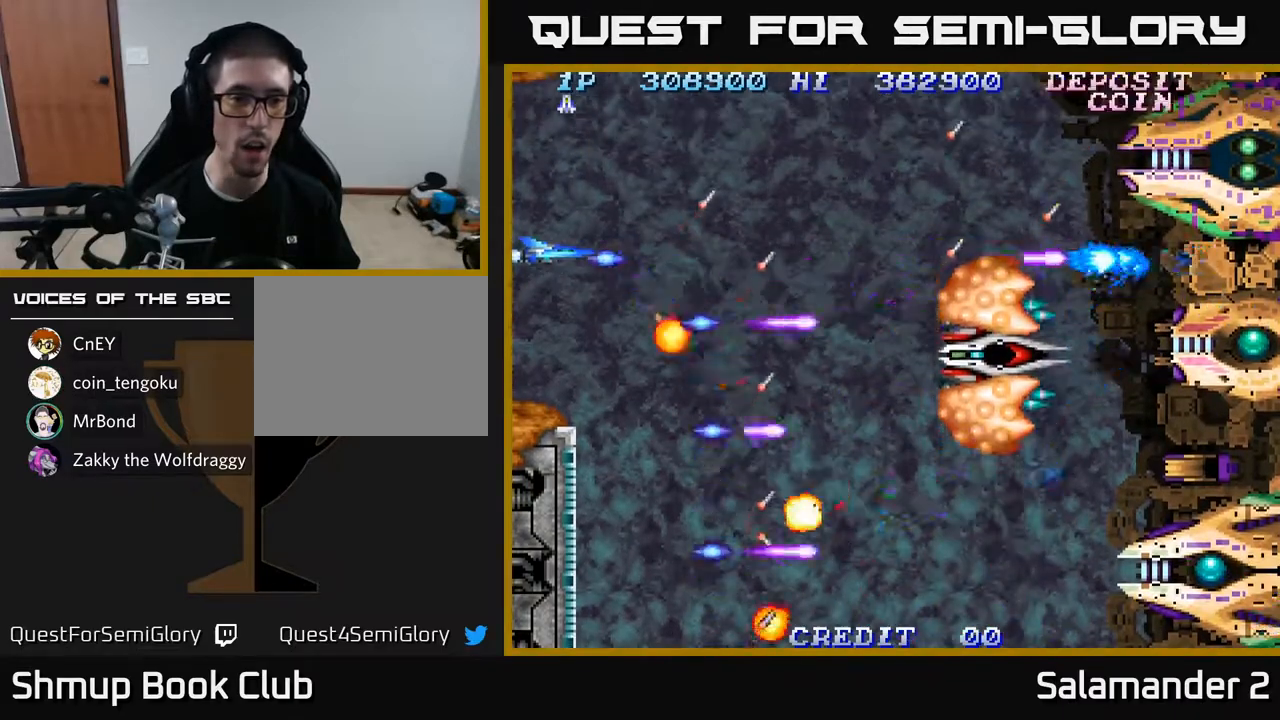
{"buttons": ["A", "DPAD_DOWN", "DPAD_RIGHT"], "left_stick": "center", "right_stick": "center", "events": [[50, "DPAD_DOWN", "down"], [67, "DPAD_LEFT", "up"], [167, "DPAD_RIGHT", "down"], [233, "DPAD_DOWN", "up"], [400, "DPAD_DOWN", "down"]]}
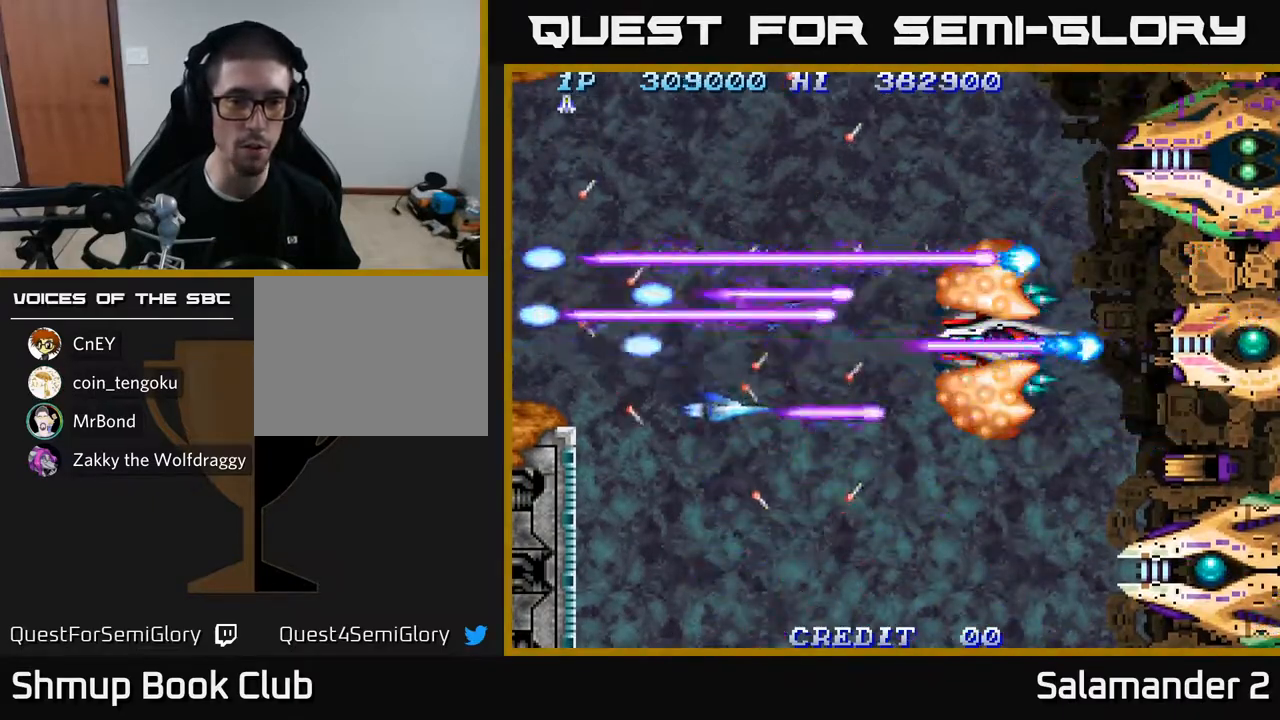
{"buttons": ["A"], "left_stick": "center", "right_stick": "center", "events": [[100, "DPAD_RIGHT", "up"], [117, "DPAD_DOWN", "up"], [283, "DPAD_DOWN", "down"], [383, "DPAD_DOWN", "up"]]}
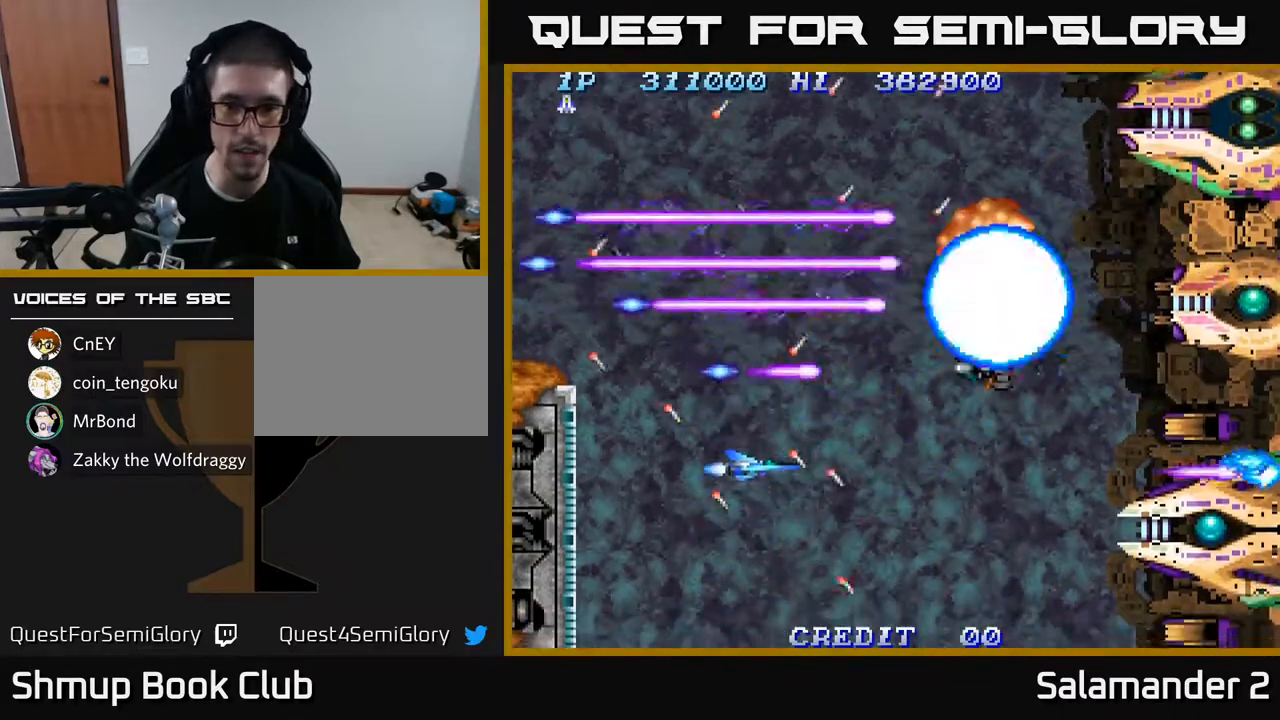
{"buttons": ["A"], "left_stick": "center", "right_stick": "center", "events": [[17, "DPAD_DOWN", "down"], [150, "DPAD_DOWN", "up"]]}
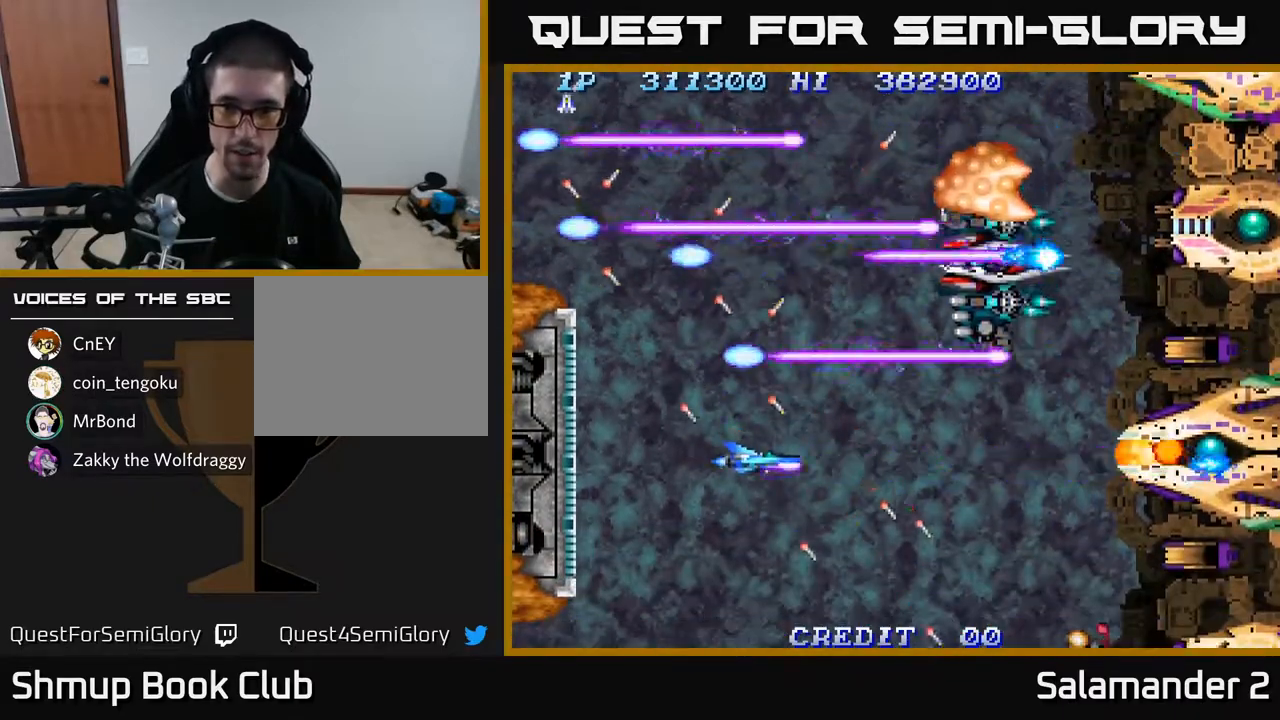
{"buttons": ["A"], "left_stick": "center", "right_stick": "center", "events": []}
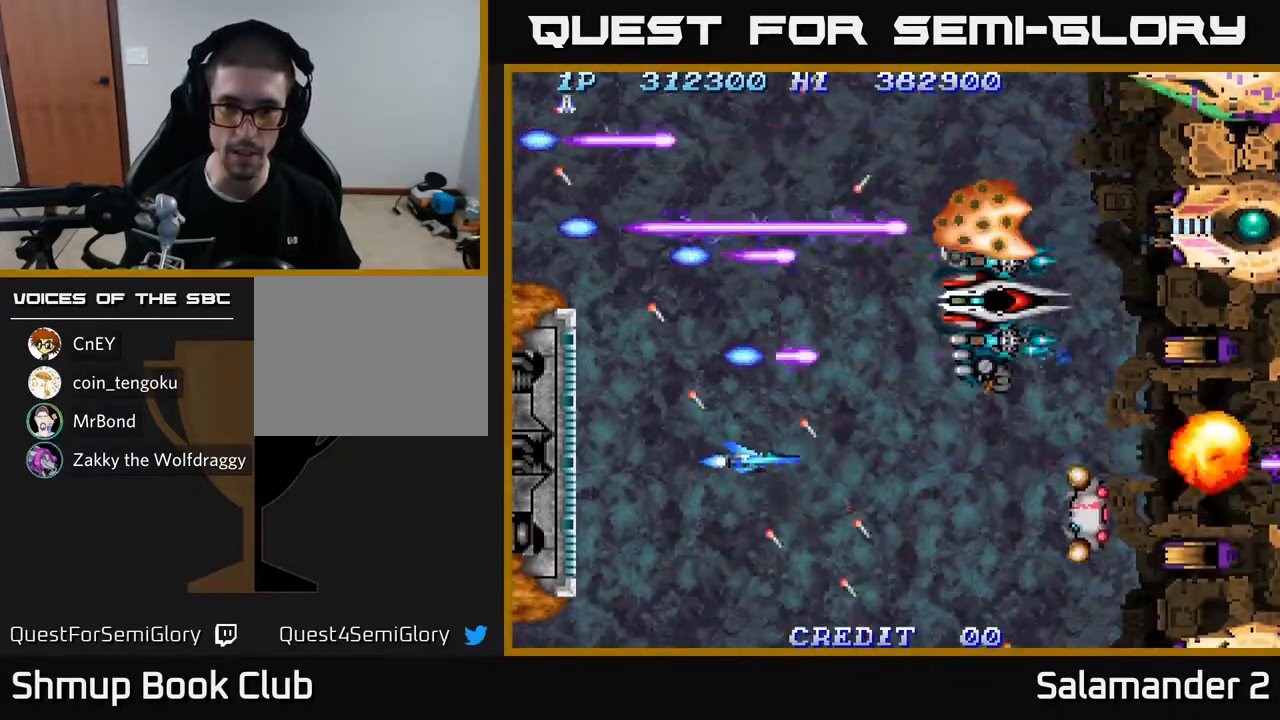
{"buttons": ["A"], "left_stick": "center", "right_stick": "center", "events": []}
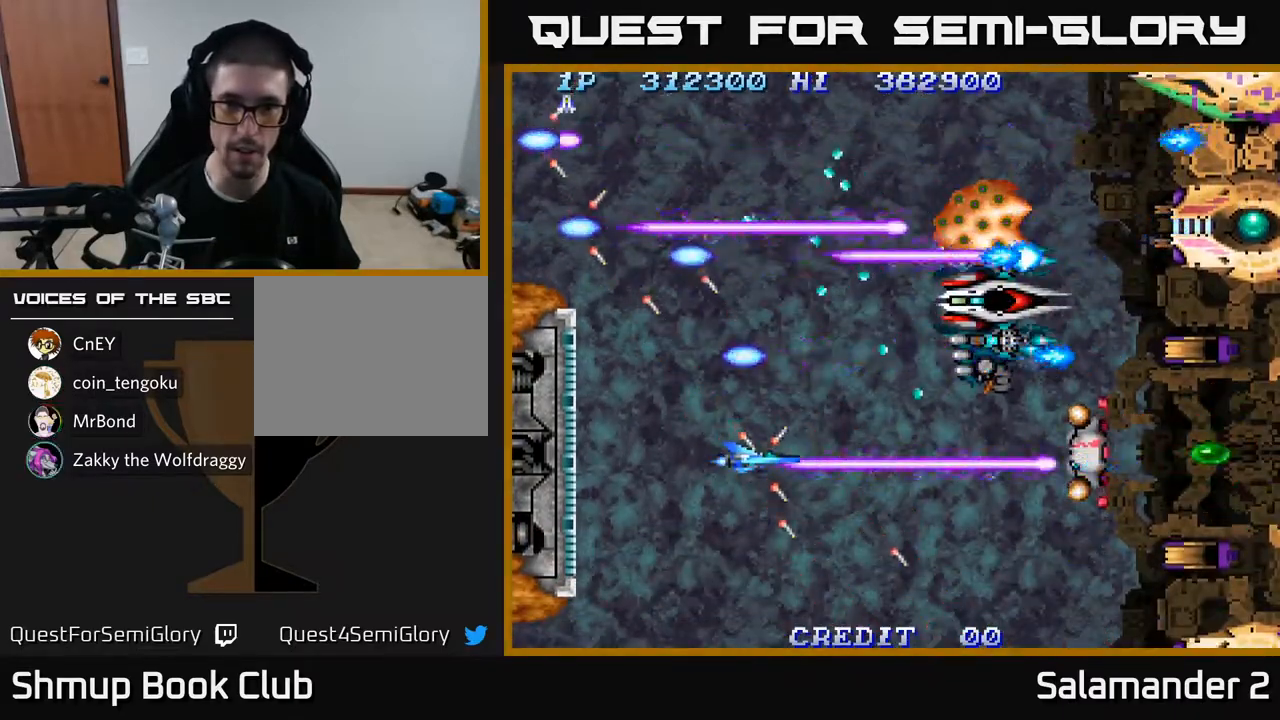
{"buttons": ["A", "DPAD_RIGHT"], "left_stick": "center", "right_stick": "center", "events": [[67, "DPAD_DOWN", "down"], [267, "DPAD_RIGHT", "down"], [500, "DPAD_DOWN", "up"]]}
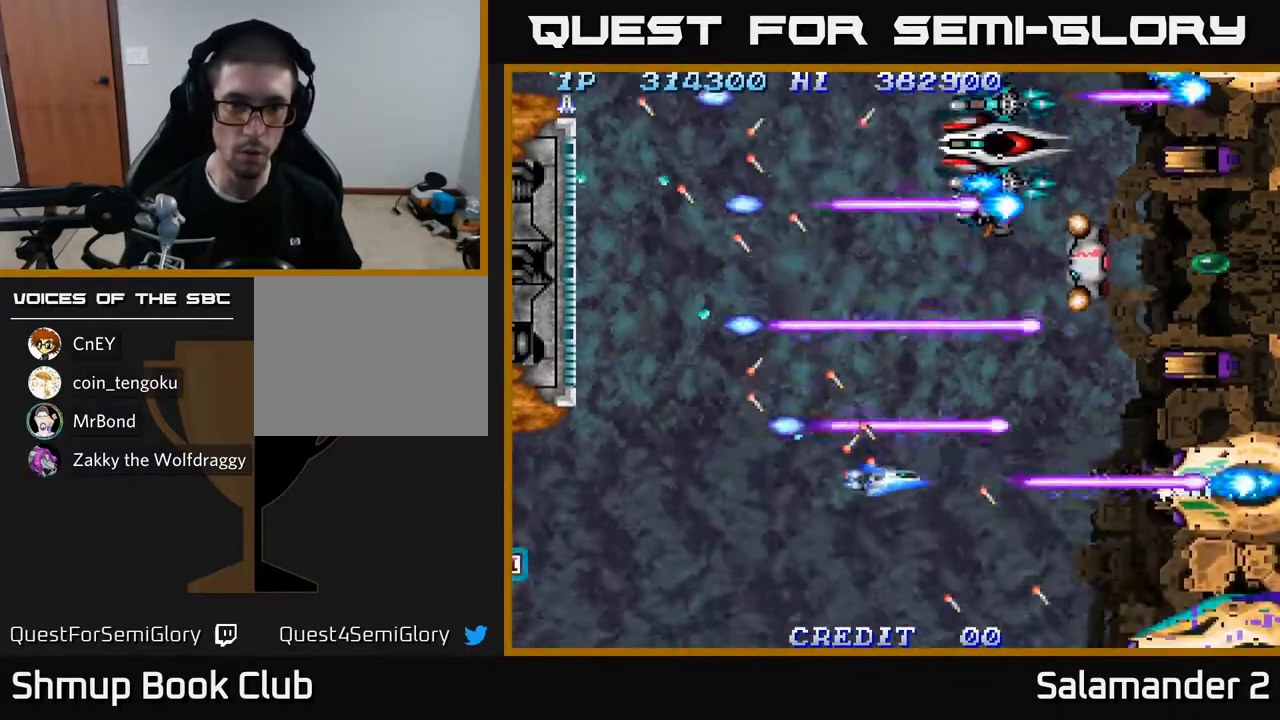
{"buttons": ["A", "DPAD_UP", "DPAD_LEFT"], "left_stick": "center", "right_stick": "center", "events": [[67, "DPAD_RIGHT", "up"], [100, "DPAD_UP", "down"], [117, "DPAD_LEFT", "down"]]}
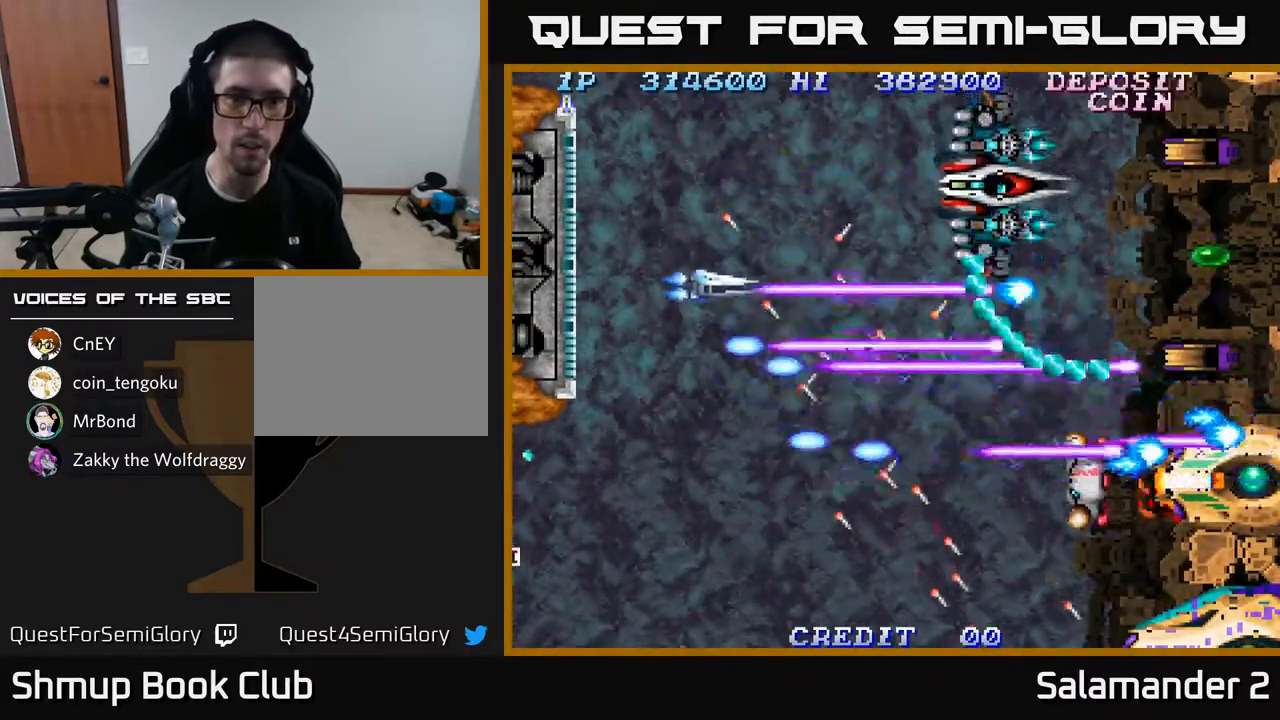
{"buttons": ["A", "DPAD_UP"], "left_stick": "center", "right_stick": "center", "events": [[133, "DPAD_LEFT", "up"], [183, "DPAD_RIGHT", "down"], [200, "DPAD_UP", "up"], [267, "DPAD_RIGHT", "up"], [400, "DPAD_UP", "down"]]}
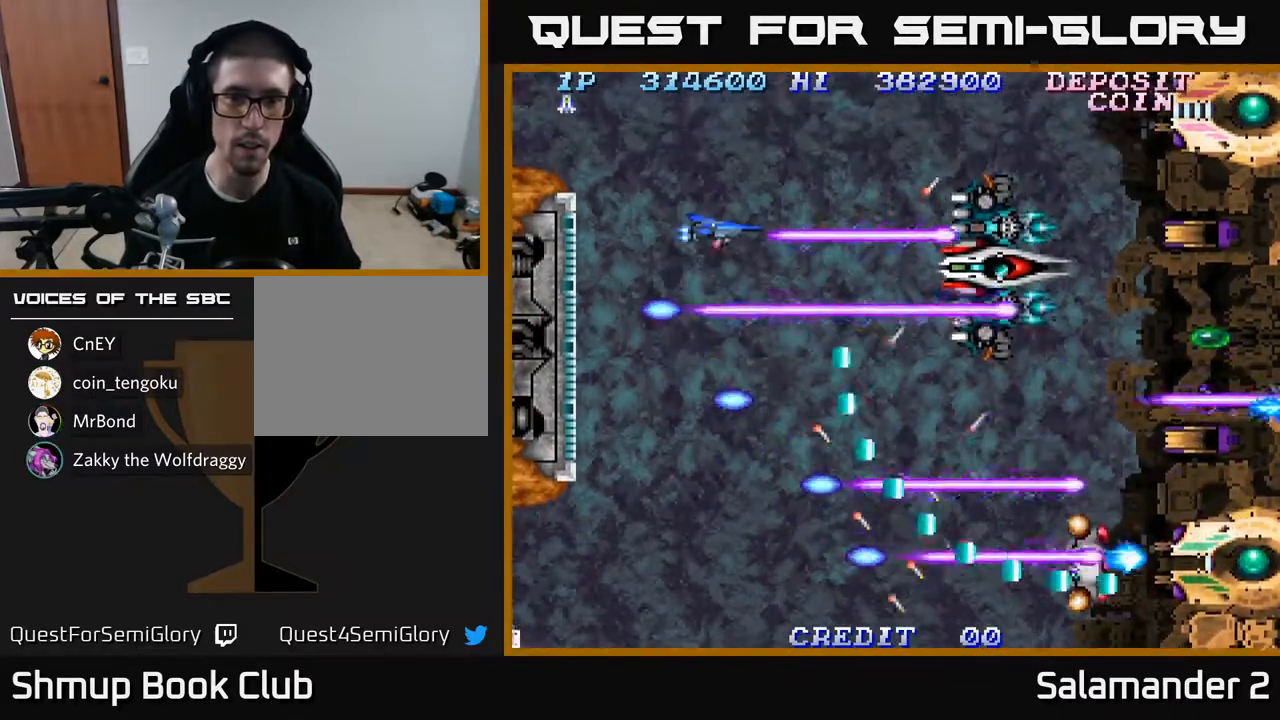
{"buttons": ["A"], "left_stick": "center", "right_stick": "center", "events": [[17, "DPAD_UP", "up"], [233, "DPAD_UP", "down"], [333, "DPAD_UP", "up"]]}
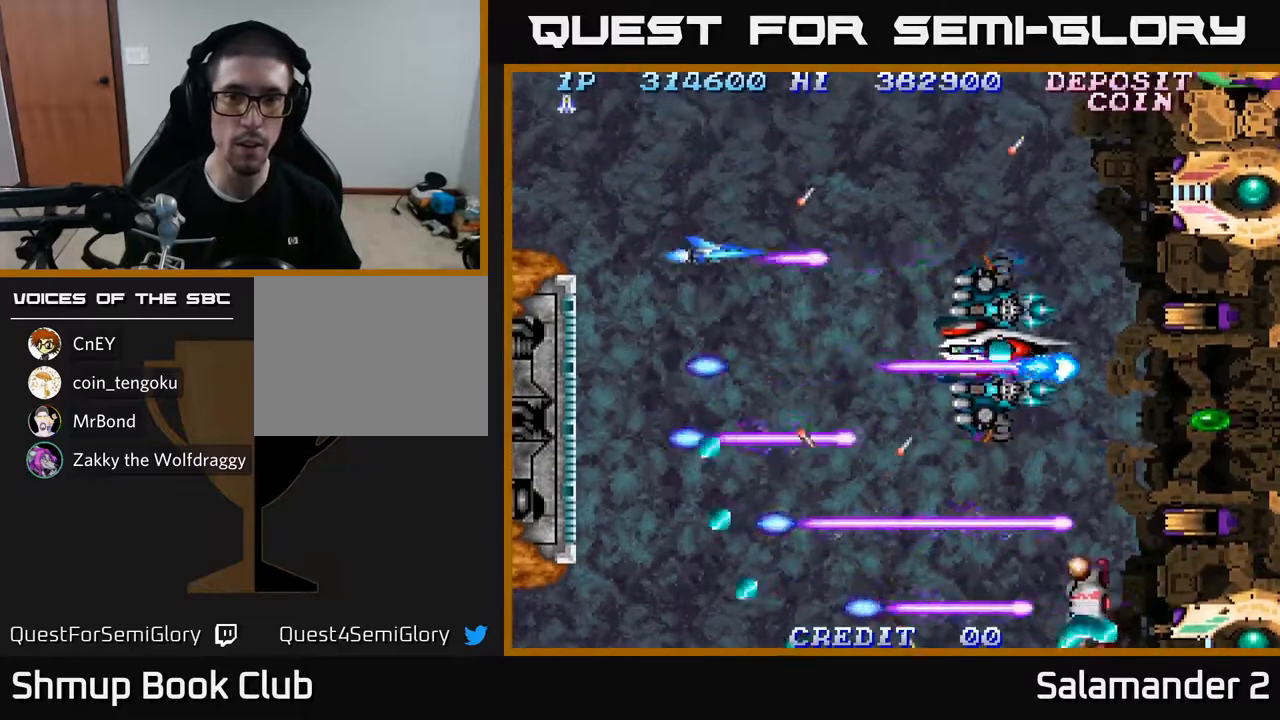
{"buttons": ["A"], "left_stick": "center", "right_stick": "center", "events": [[233, "DPAD_UP", "down"], [300, "DPAD_UP", "up"]]}
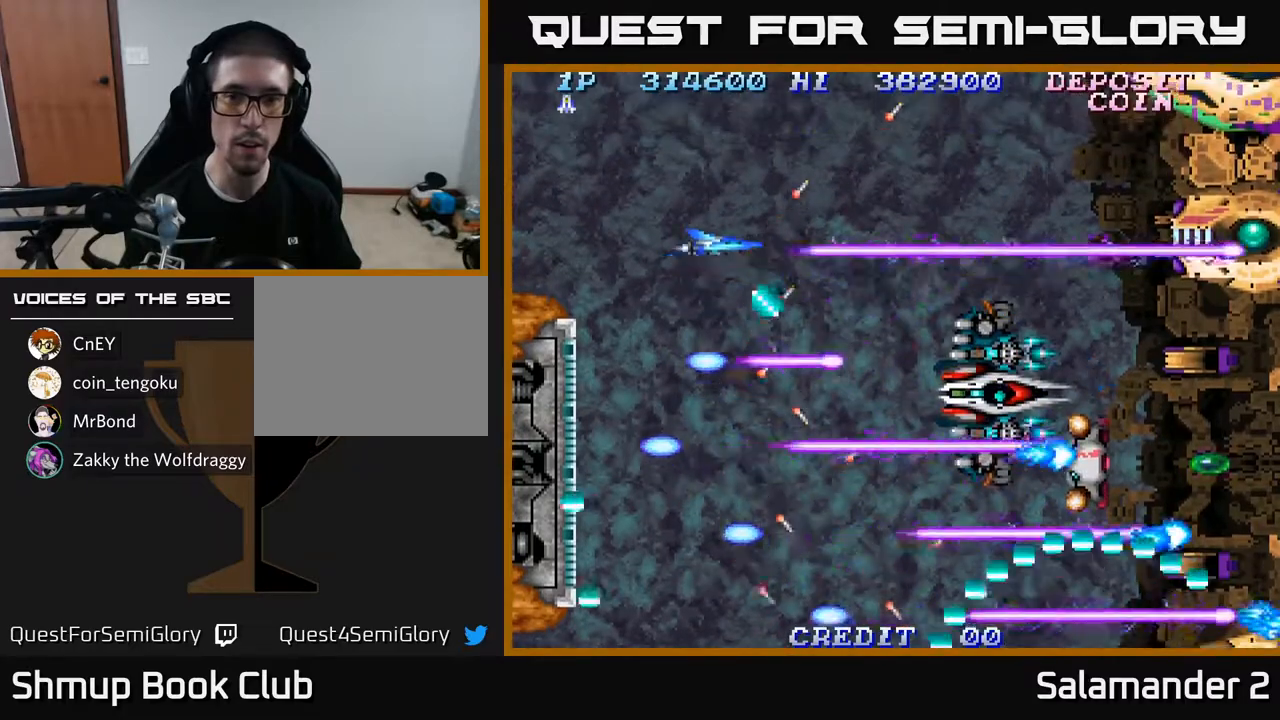
{"buttons": ["A"], "left_stick": "center", "right_stick": "center", "events": [[33, "DPAD_UP", "down"], [317, "DPAD_UP", "up"]]}
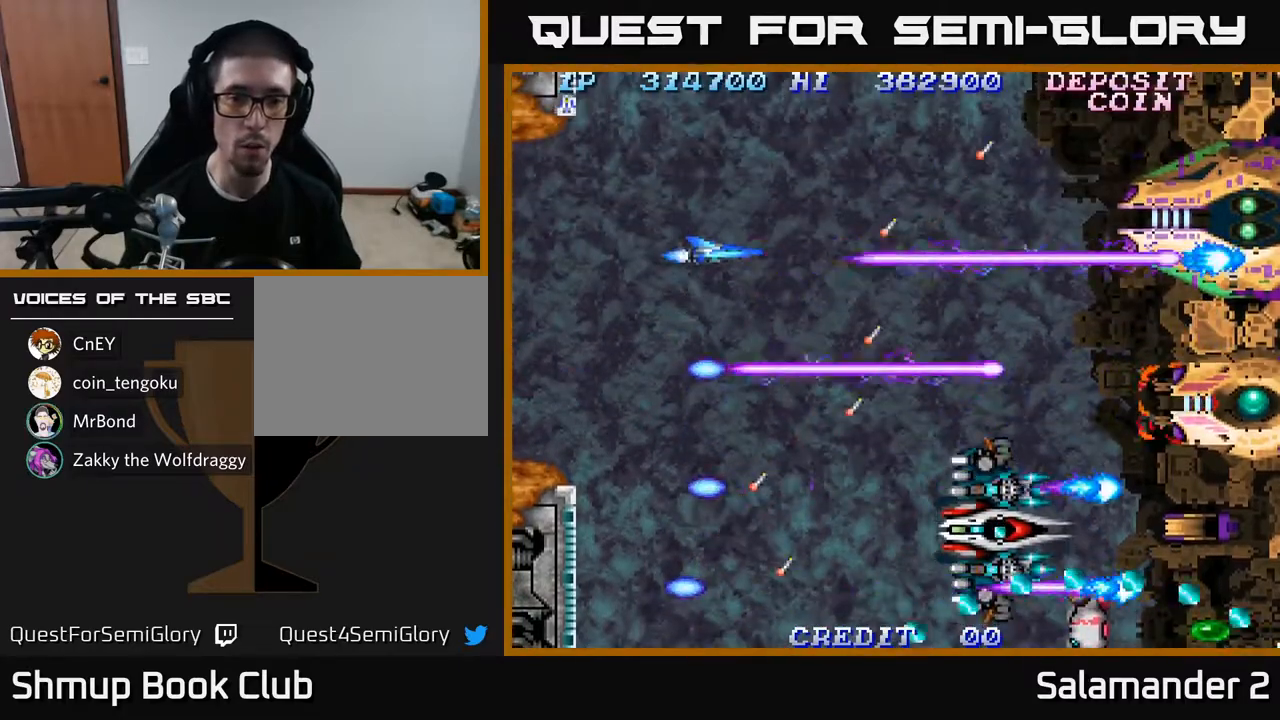
{"buttons": ["A"], "left_stick": "center", "right_stick": "center", "events": []}
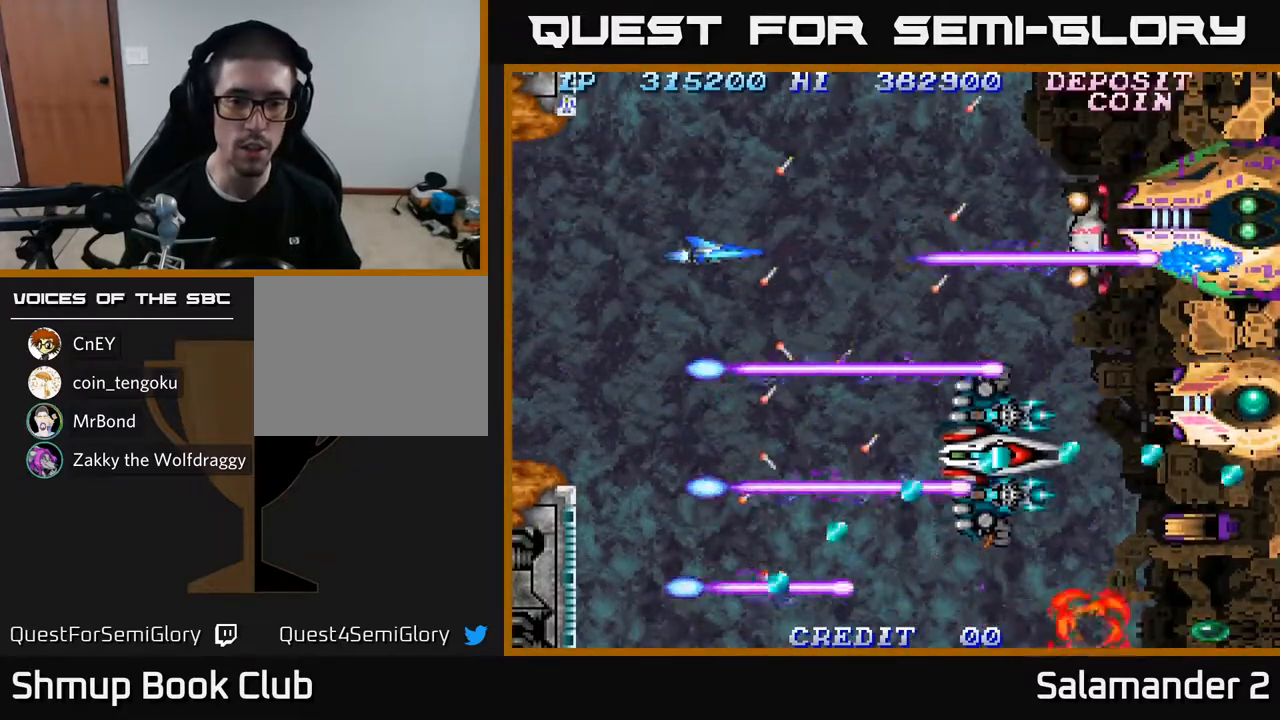
{"buttons": ["A"], "left_stick": "center", "right_stick": "center", "events": [[150, "DPAD_LEFT", "down"], [250, "DPAD_LEFT", "up"]]}
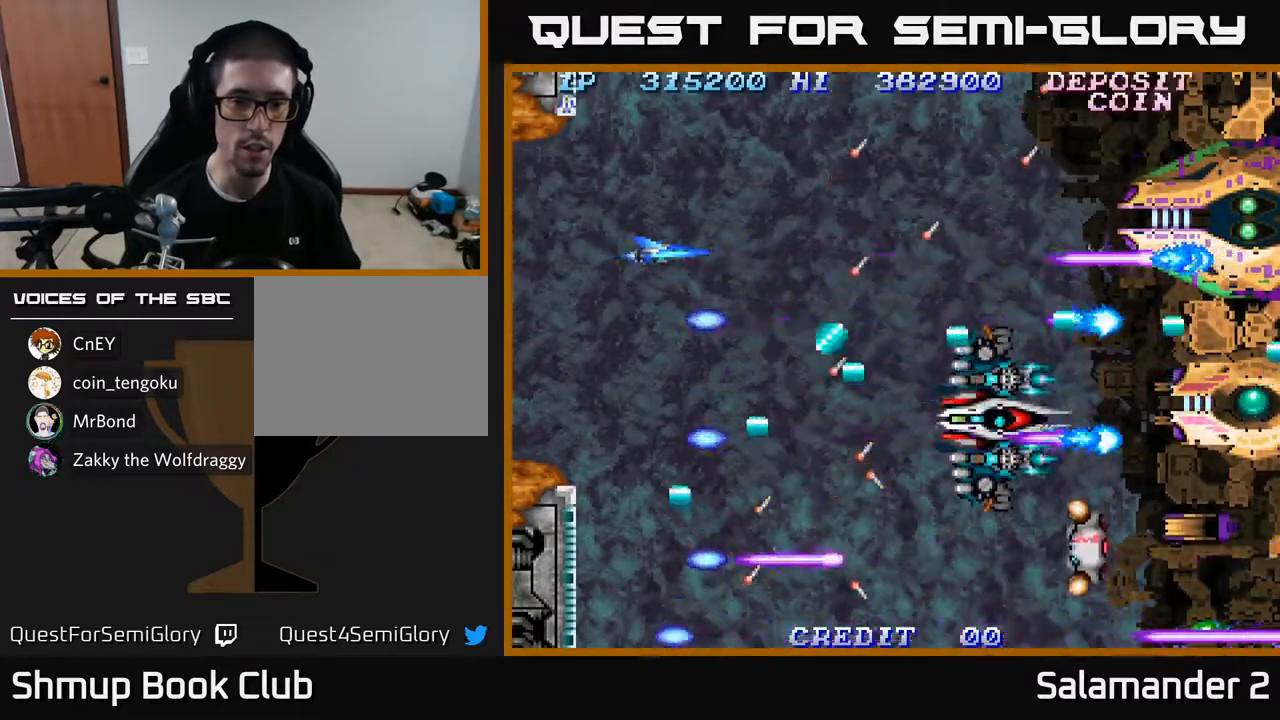
{"buttons": ["A", "DPAD_RIGHT"], "left_stick": "center", "right_stick": "center", "events": [[200, "DPAD_LEFT", "down"], [217, "DPAD_UP", "down"], [283, "DPAD_LEFT", "up"], [467, "DPAD_UP", "up"], [483, "DPAD_RIGHT", "down"]]}
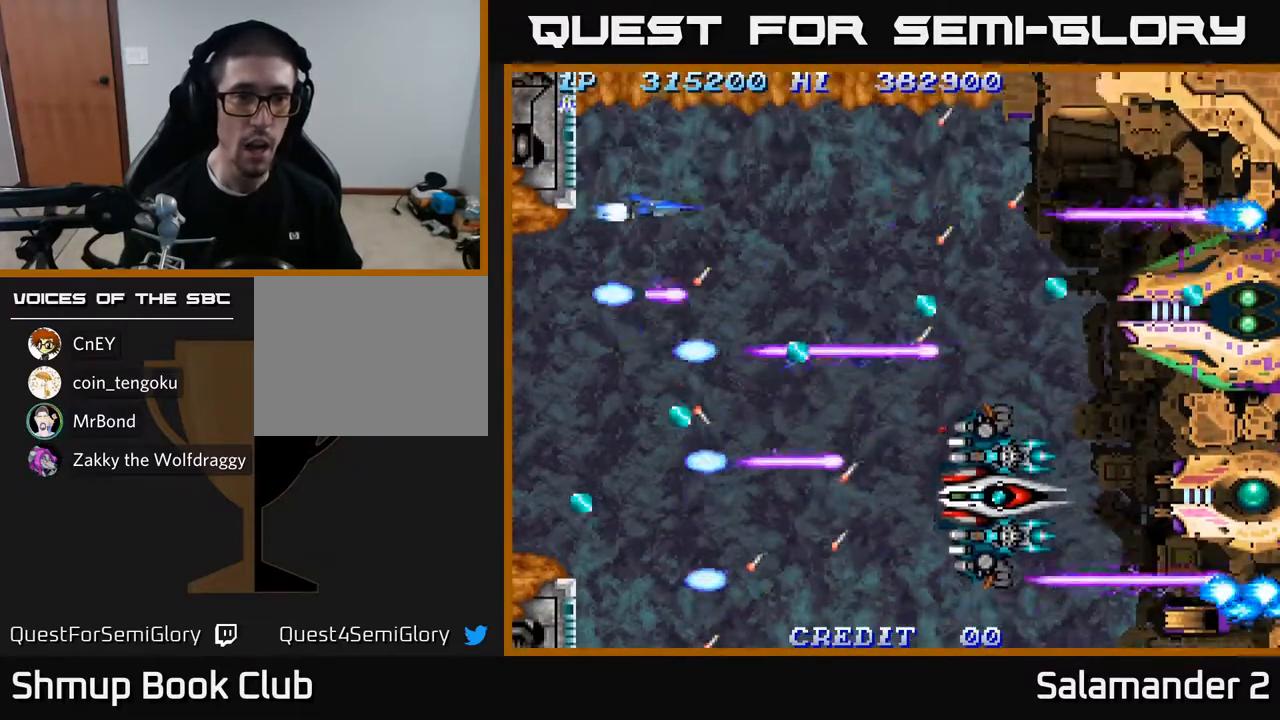
{"buttons": ["A", "DPAD_RIGHT"], "left_stick": "center", "right_stick": "center", "events": [[50, "DPAD_RIGHT", "up"], [217, "DPAD_RIGHT", "down"], [267, "DPAD_UP", "down"], [350, "DPAD_UP", "up"], [383, "DPAD_RIGHT", "up"], [500, "DPAD_RIGHT", "down"]]}
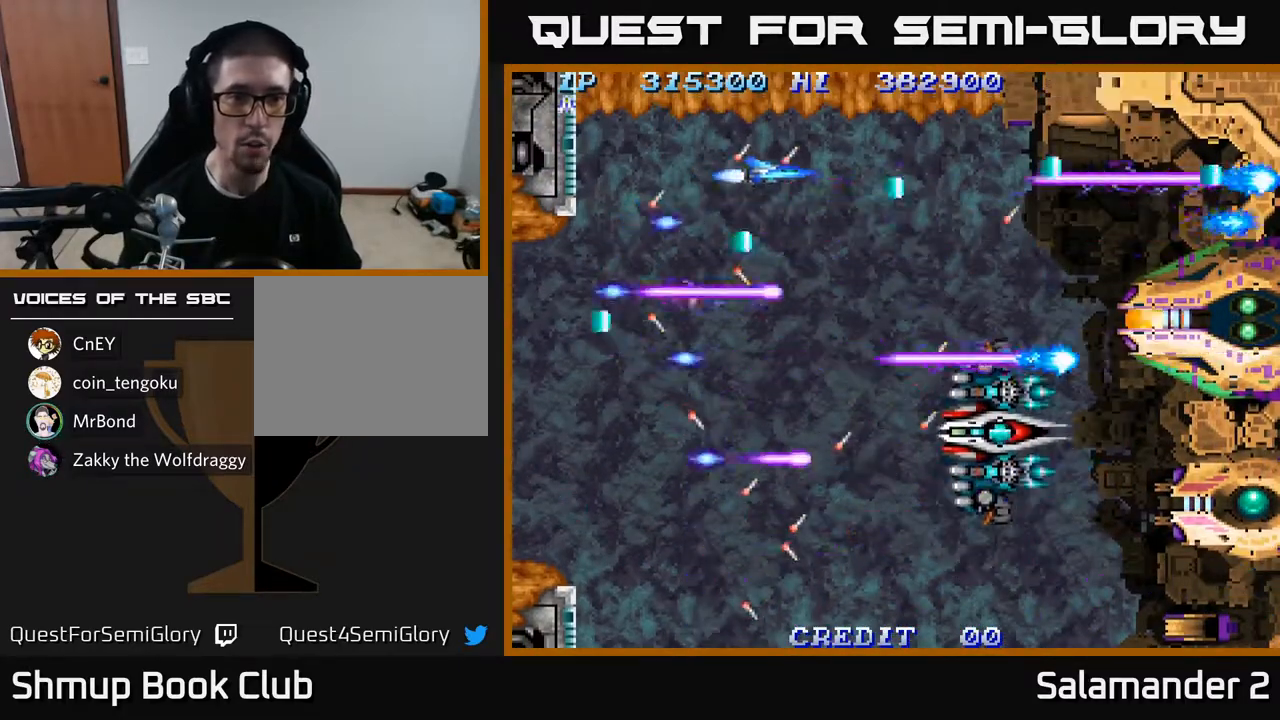
{"buttons": ["A", "DPAD_DOWN", "DPAD_LEFT"], "left_stick": "center", "right_stick": "center", "events": [[67, "DPAD_DOWN", "down"], [100, "DPAD_RIGHT", "up"], [317, "DPAD_LEFT", "down"], [400, "DPAD_DOWN", "up"], [483, "DPAD_DOWN", "down"]]}
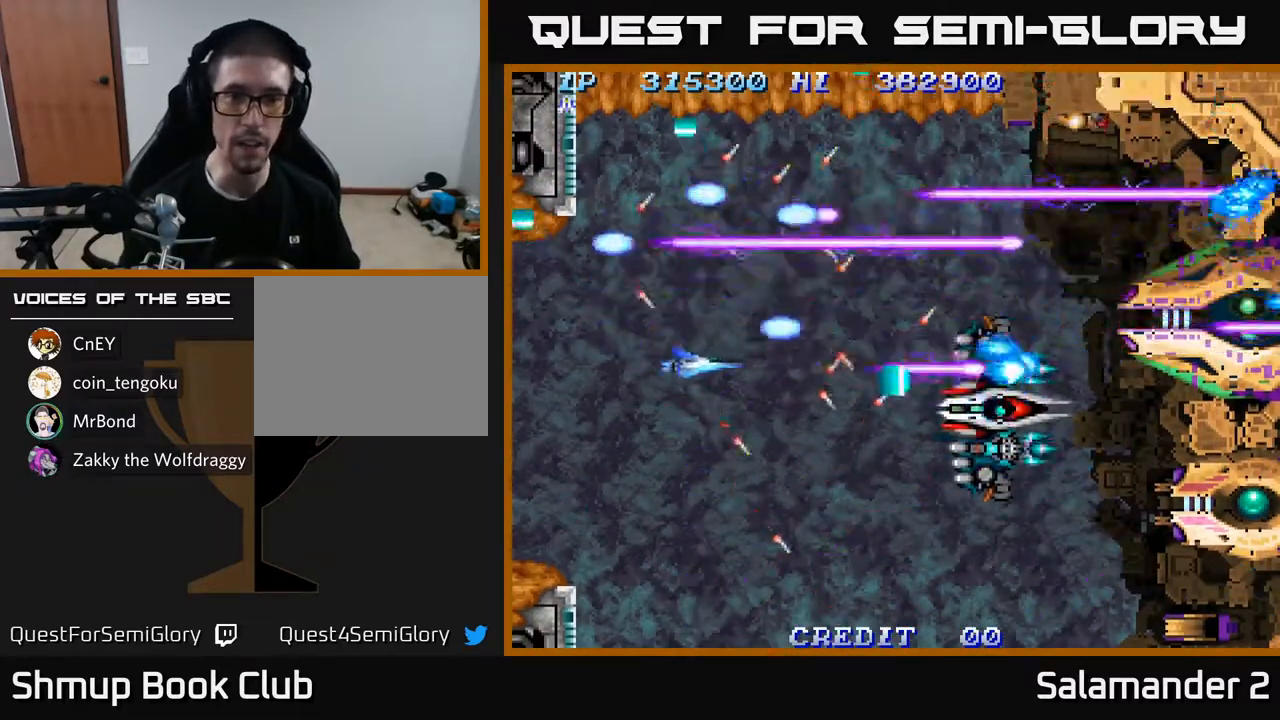
{"buttons": ["A"], "left_stick": "center", "right_stick": "center", "events": [[33, "DPAD_LEFT", "up"], [300, "DPAD_DOWN", "up"]]}
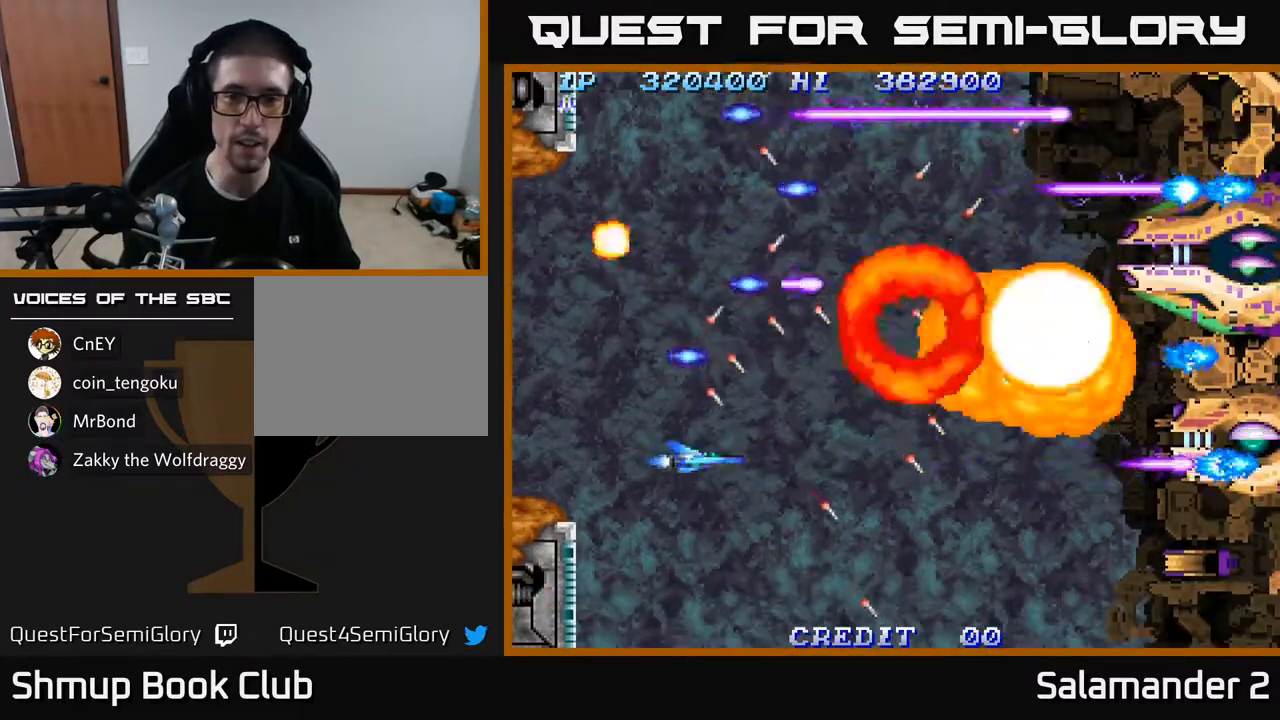
{"buttons": ["A", "DPAD_DOWN"], "left_stick": "center", "right_stick": "center", "events": [[183, "DPAD_DOWN", "down"]]}
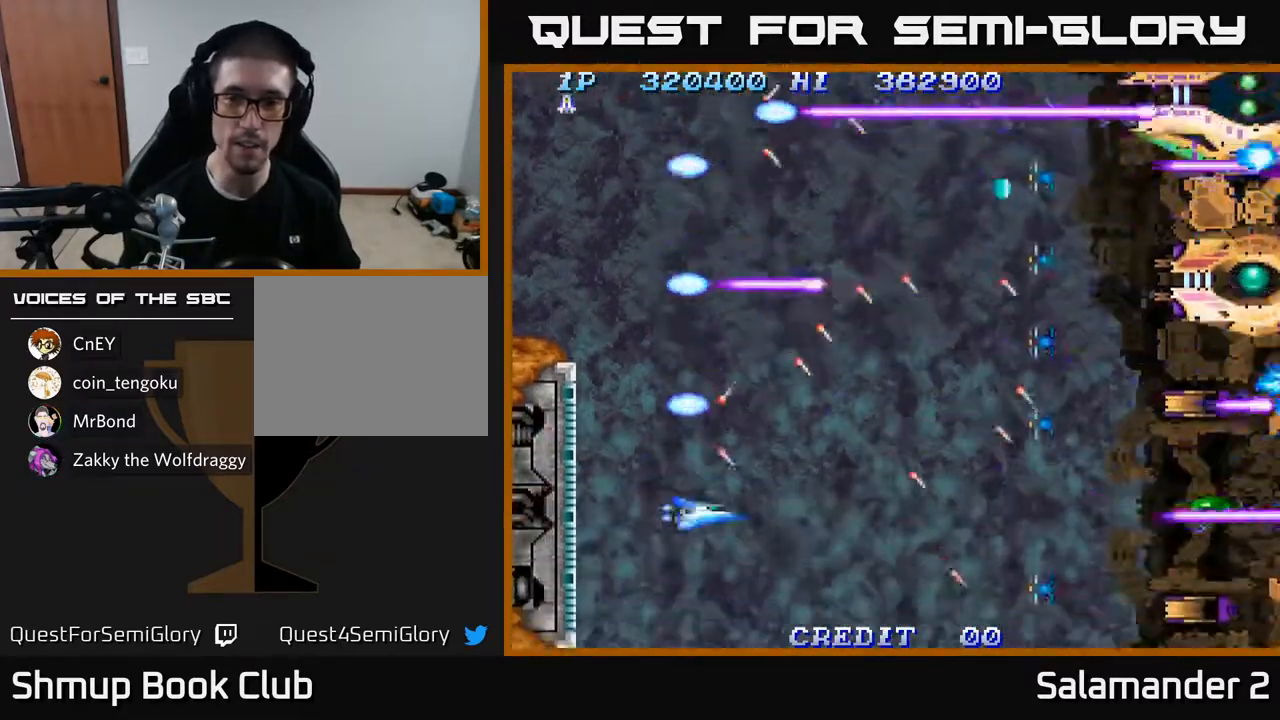
{"buttons": ["A", "DPAD_DOWN"], "left_stick": "center", "right_stick": "center", "events": [[233, "DPAD_DOWN", "up"], [400, "DPAD_DOWN", "down"]]}
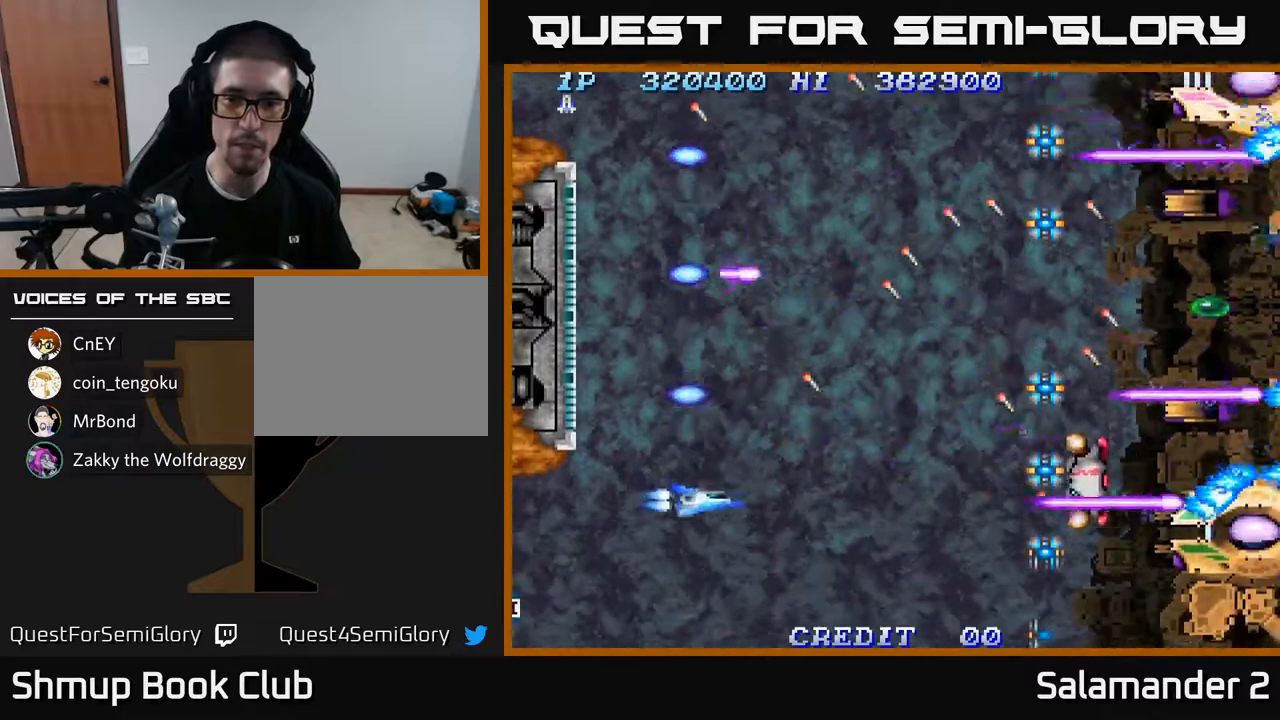
{"buttons": ["A", "DPAD_DOWN"], "left_stick": "center", "right_stick": "center", "events": [[33, "DPAD_DOWN", "up"], [417, "DPAD_DOWN", "down"]]}
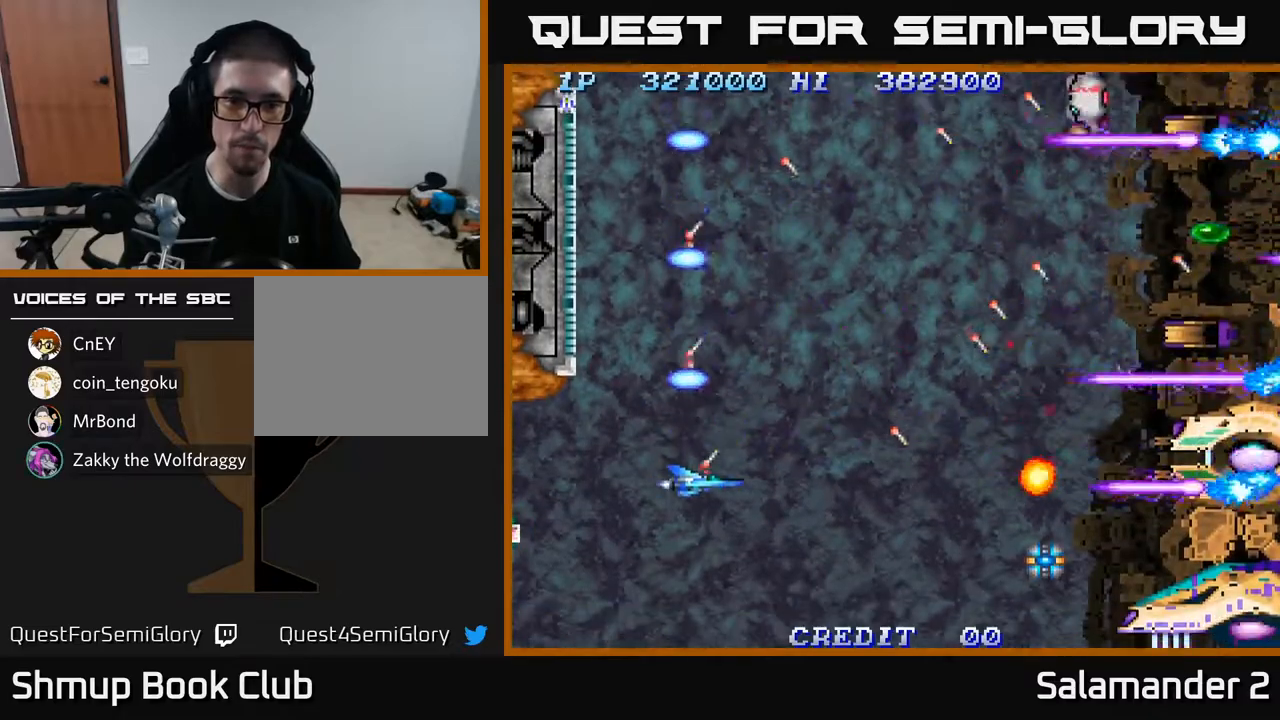
{"buttons": ["A"], "left_stick": "center", "right_stick": "center", "events": [[17, "DPAD_DOWN", "up"], [200, "DPAD_DOWN", "down"], [300, "DPAD_DOWN", "up"]]}
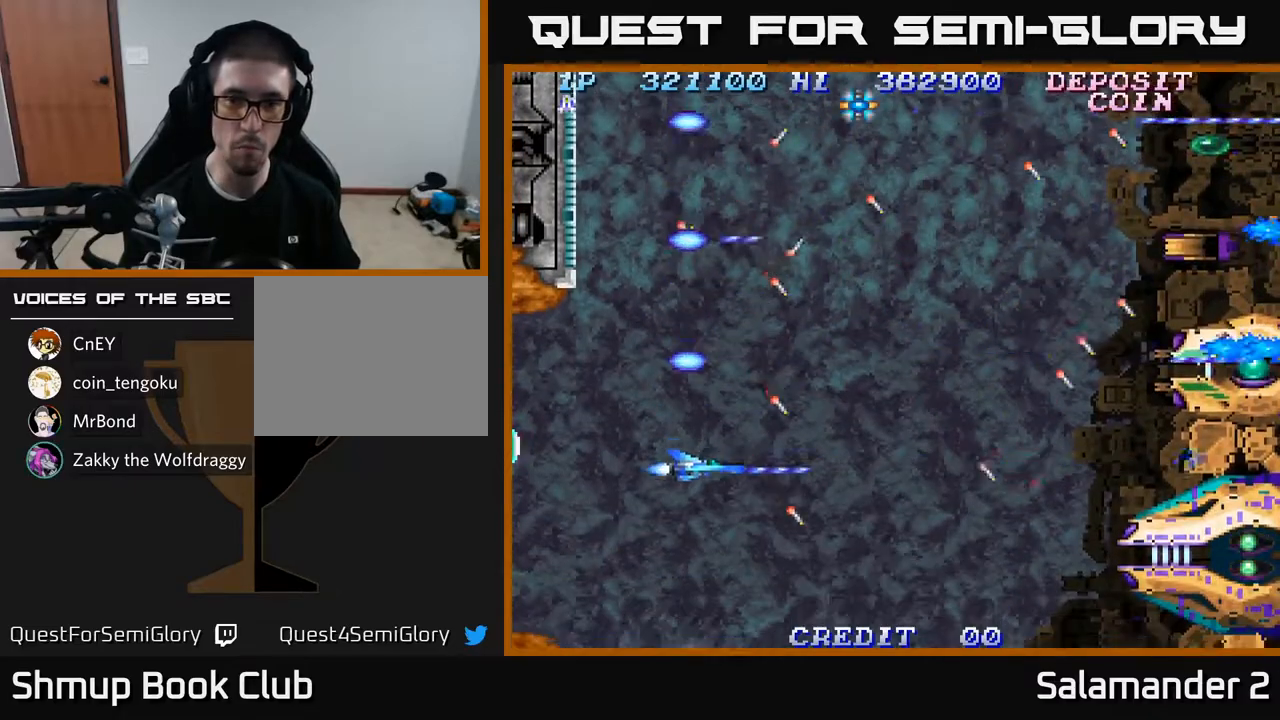
{"buttons": ["A", "DPAD_UP", "DPAD_RIGHT"], "left_stick": "center", "right_stick": "center", "events": [[17, "DPAD_DOWN", "down"], [100, "DPAD_DOWN", "up"], [267, "DPAD_RIGHT", "down"], [467, "DPAD_UP", "down"]]}
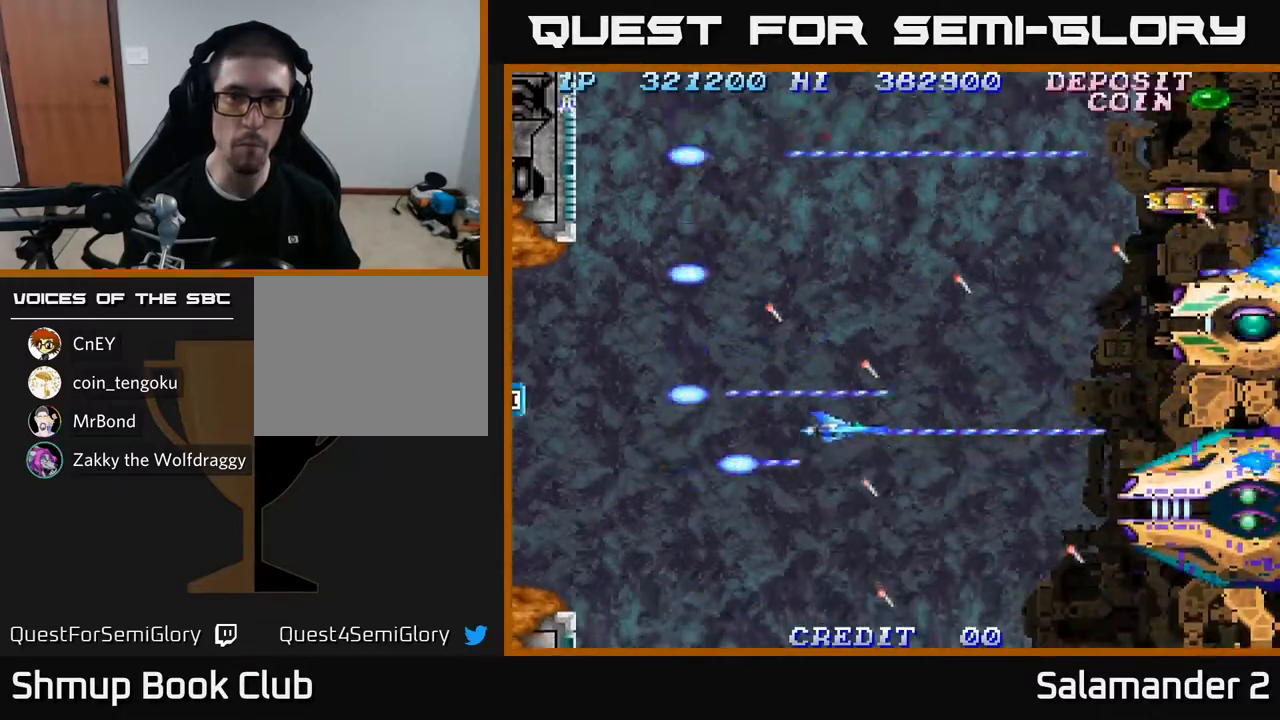
{"buttons": ["A", "DPAD_UP"], "left_stick": "center", "right_stick": "center", "events": [[33, "DPAD_RIGHT", "up"], [200, "DPAD_LEFT", "down"], [333, "DPAD_LEFT", "up"]]}
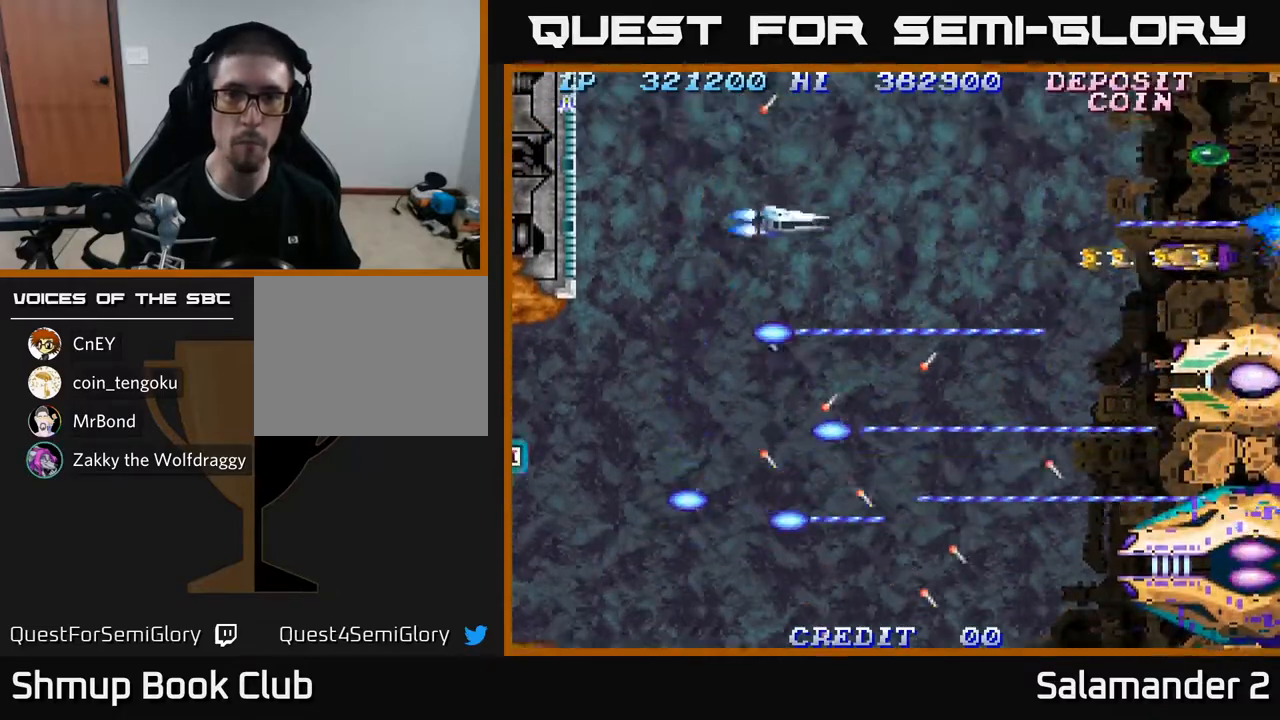
{"buttons": ["A"], "left_stick": "center", "right_stick": "center", "events": [[33, "DPAD_UP", "up"], [233, "DPAD_LEFT", "down"], [250, "DPAD_UP", "down"], [333, "DPAD_LEFT", "up"], [483, "DPAD_UP", "up"]]}
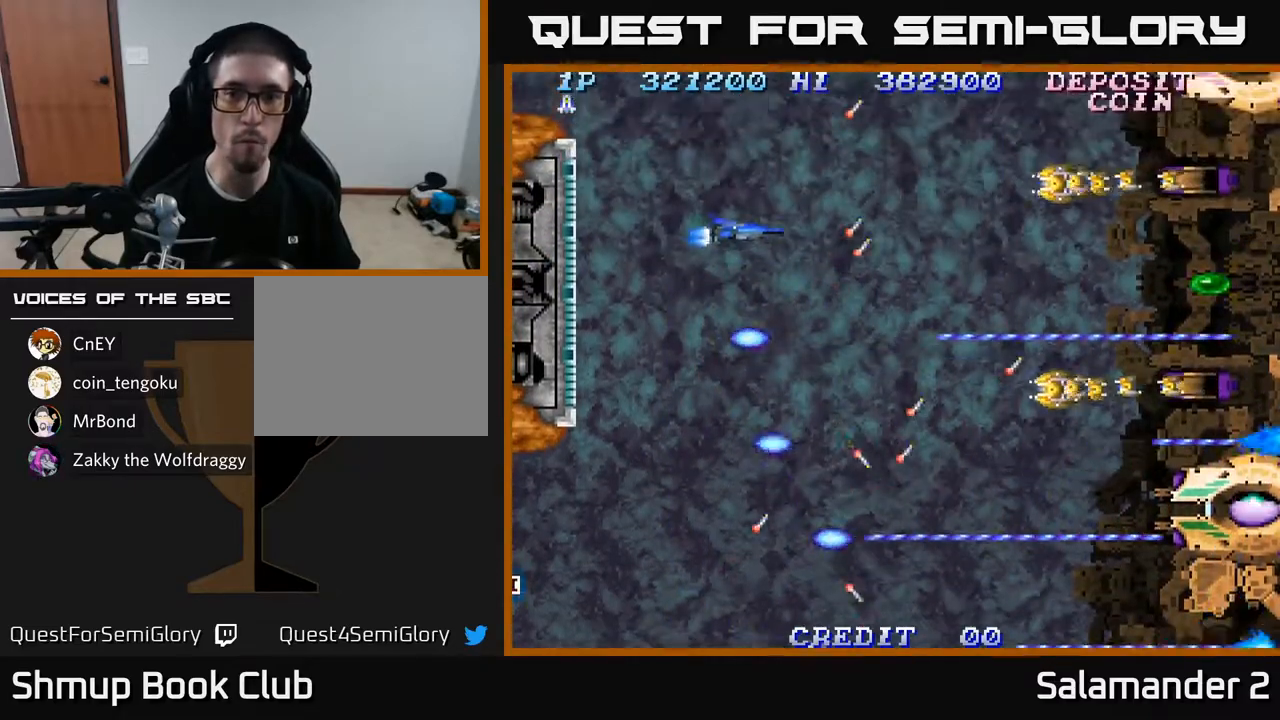
{"buttons": ["A"], "left_stick": "center", "right_stick": "center", "events": [[100, "DPAD_UP", "down"], [183, "DPAD_UP", "up"]]}
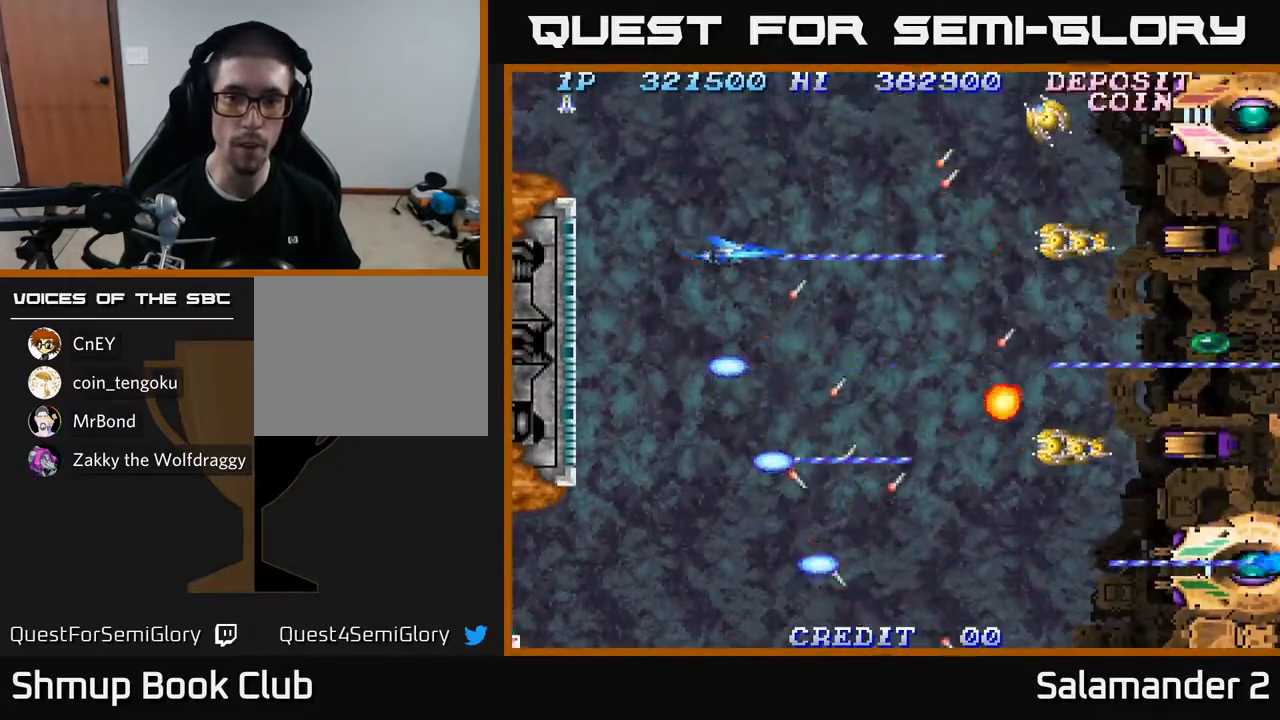
{"buttons": ["A"], "left_stick": "center", "right_stick": "center", "events": [[233, "DPAD_UP", "down"], [400, "DPAD_UP", "up"]]}